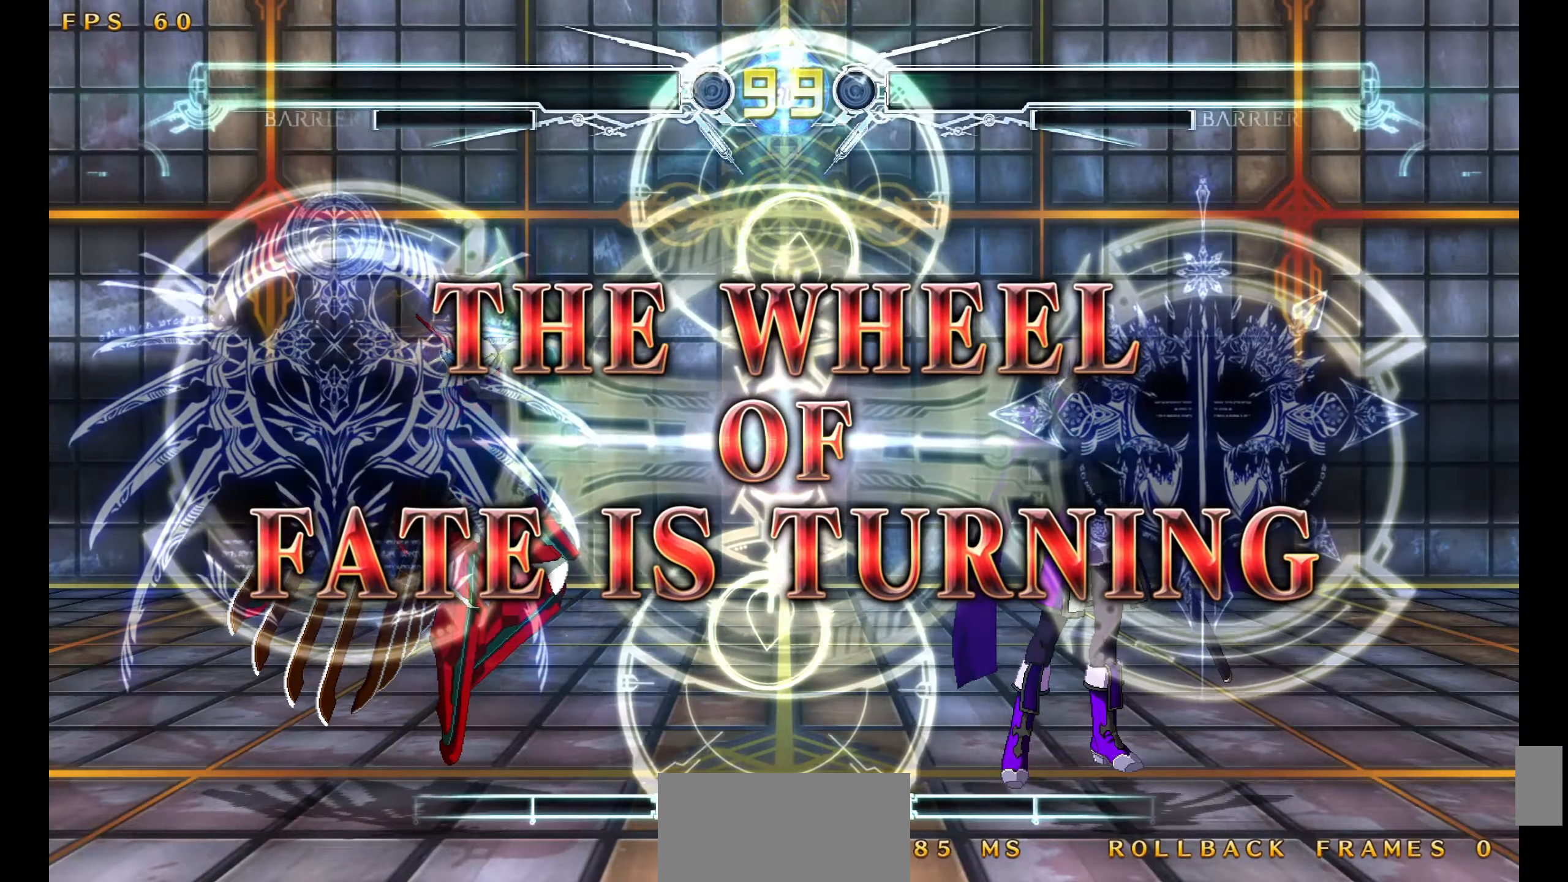
Gameplay with a controller (arcade stick); each line is a JSON object with the inputs held at the frame after it. "events" lists button and stick changes between this image and that frame as [ms after this image, input, new state], when the widget could be followed in between. Not read: L3 R3 SELECT START.
{"buttons": ["L1", "L2", "R2", "DPAD_UP"]}
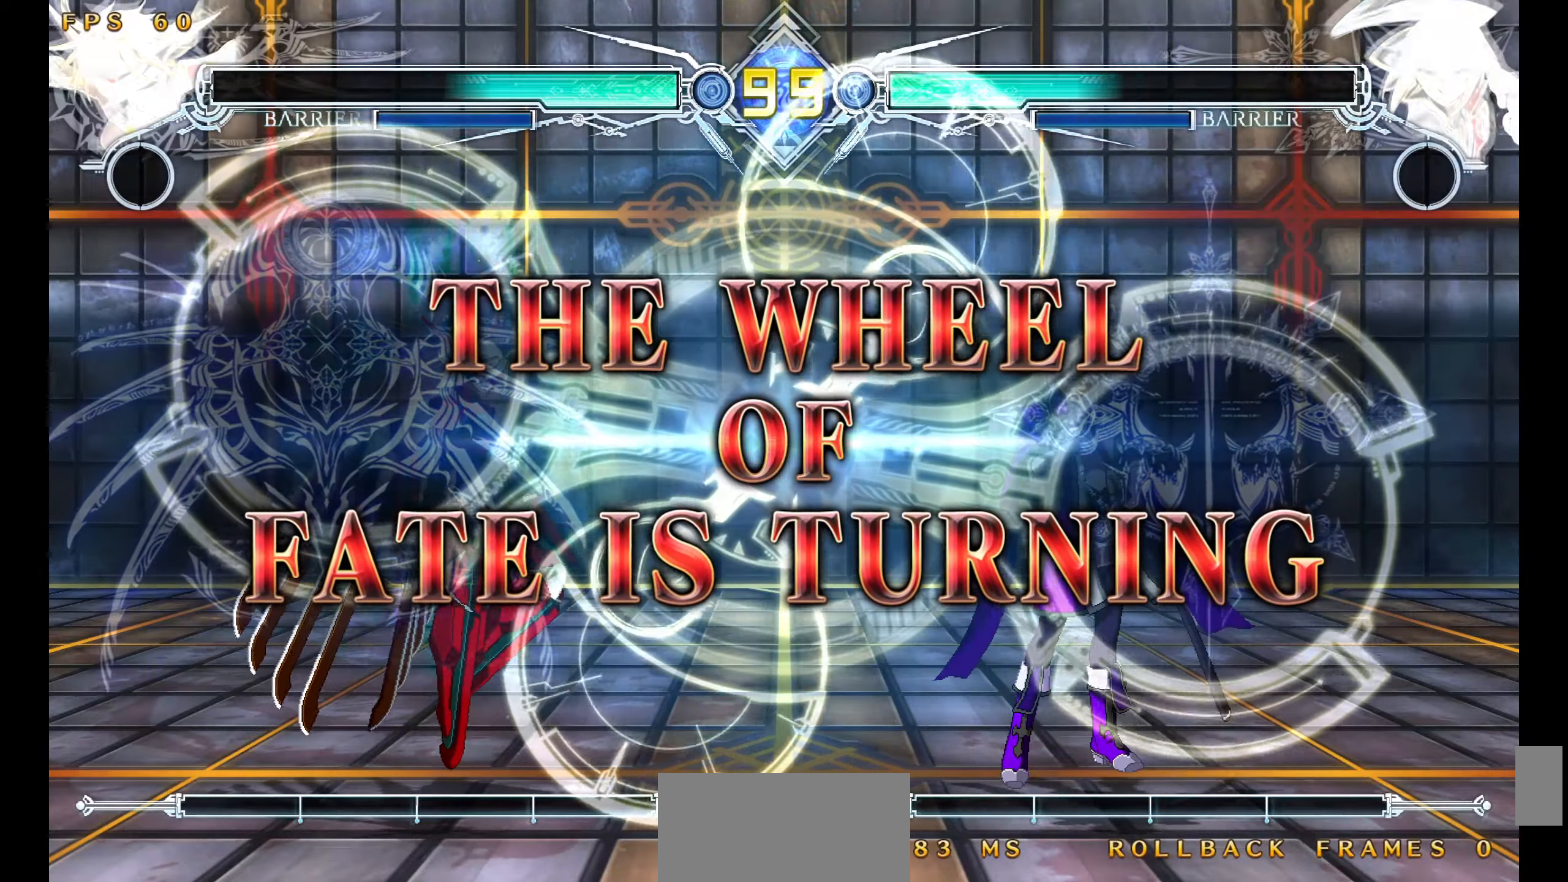
{"buttons": [], "events": [[17, "DPAD_UP", "up"], [17, "L1", "up"], [167, "L2", "up"], [183, "R2", "up"]]}
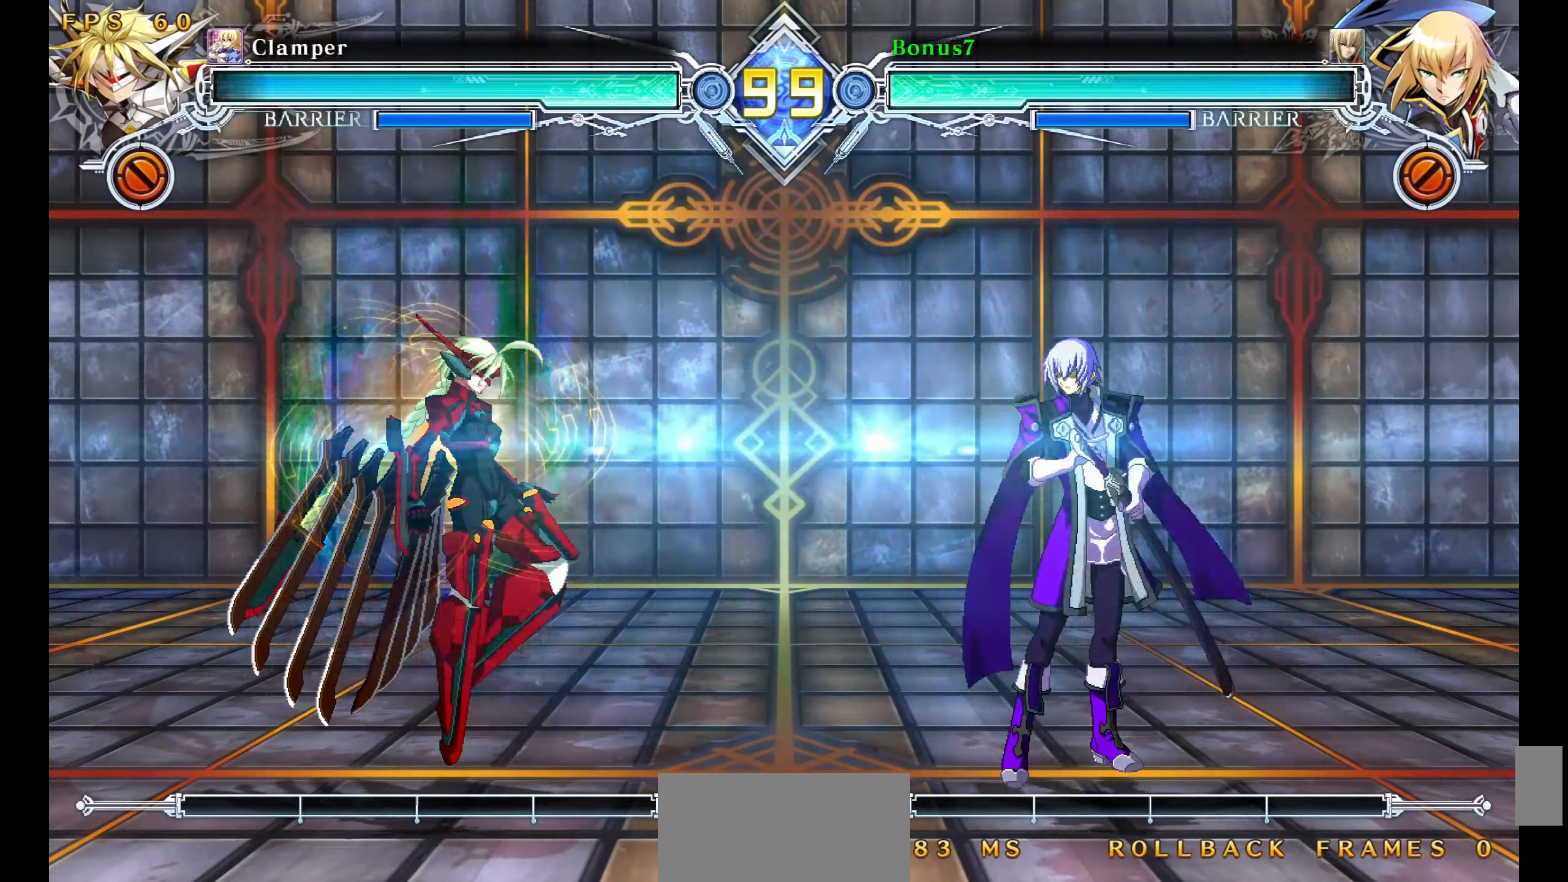
{"buttons": [], "events": []}
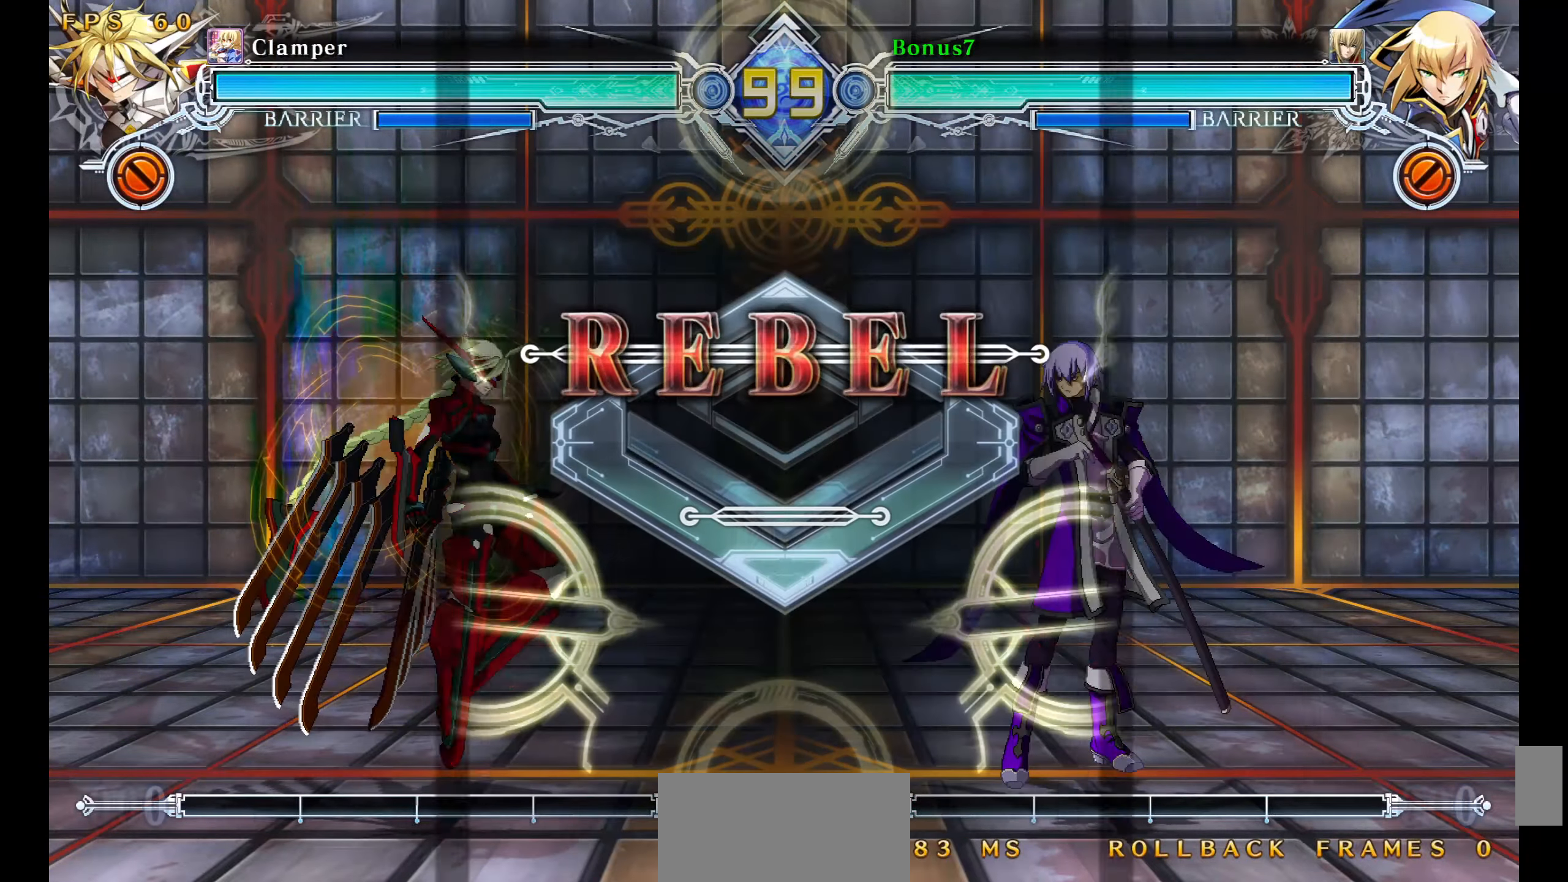
{"buttons": [], "events": []}
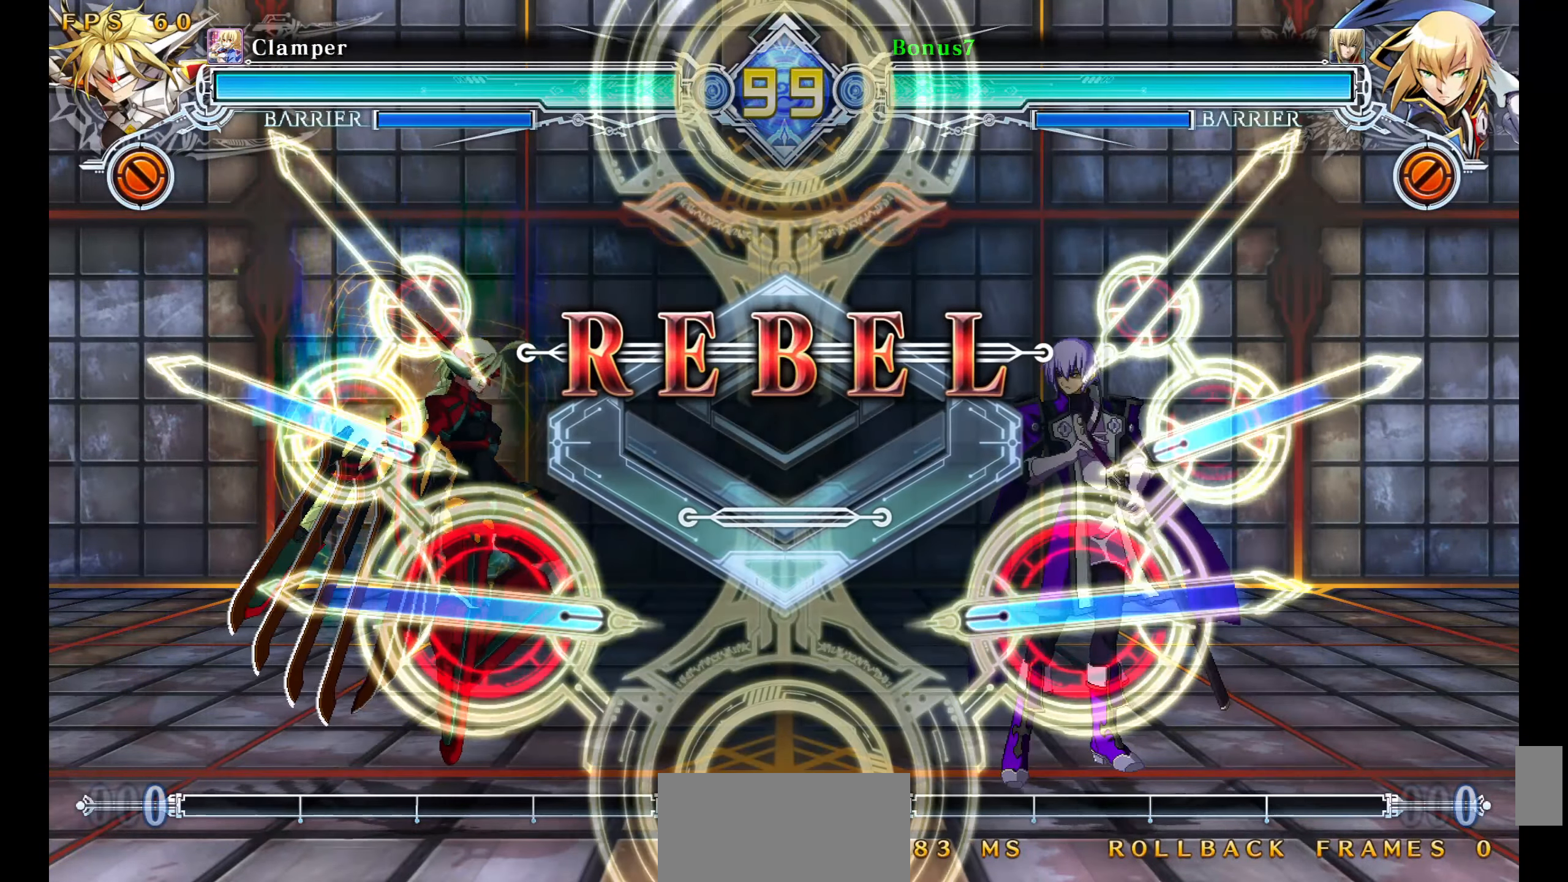
{"buttons": [], "events": []}
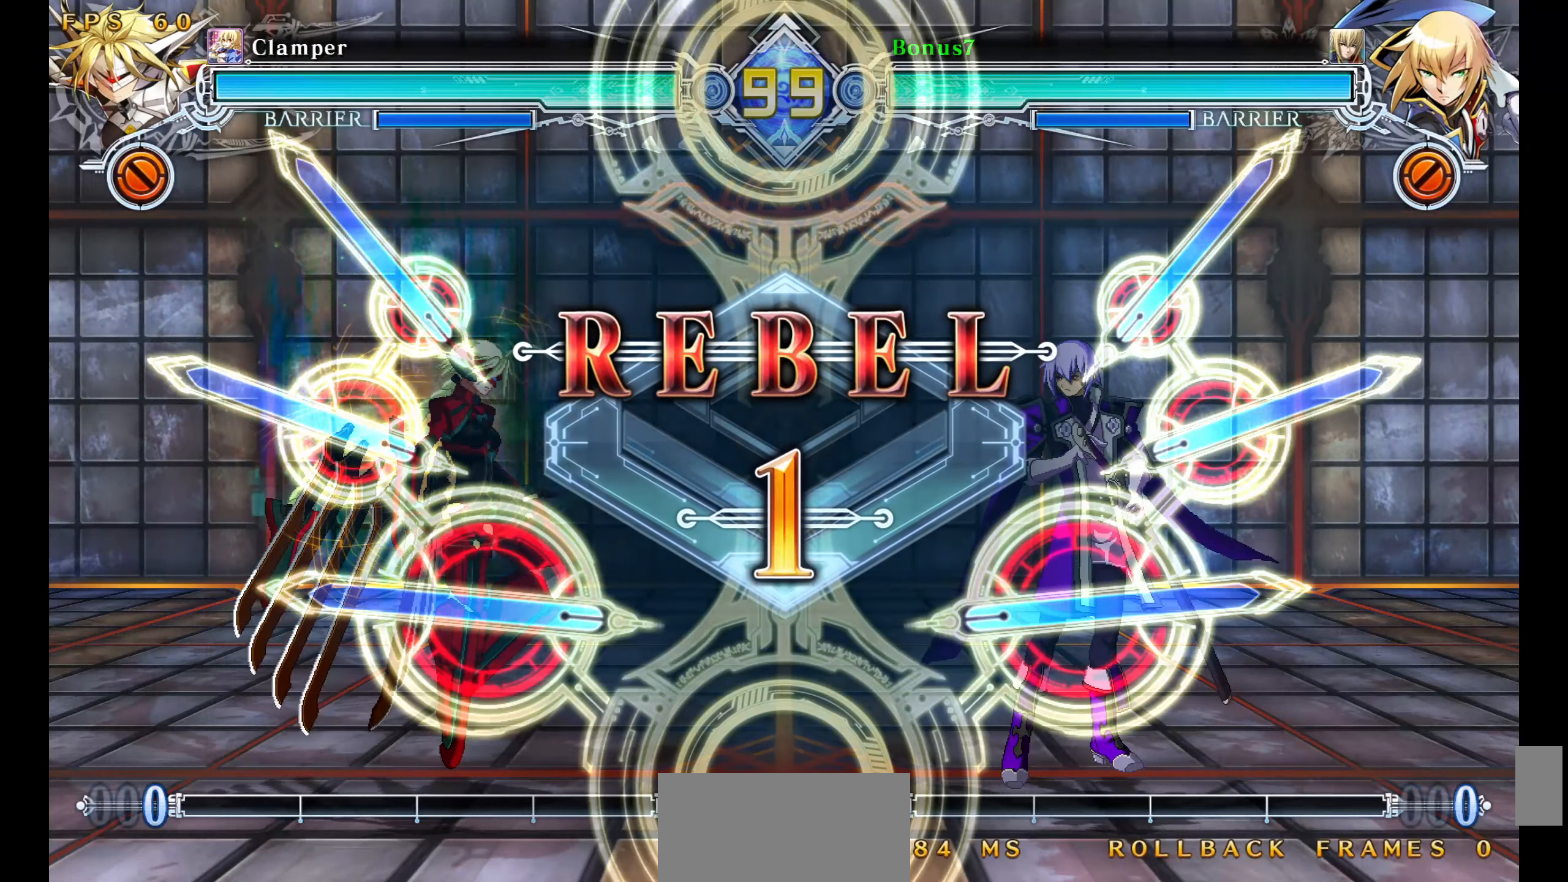
{"buttons": [], "events": []}
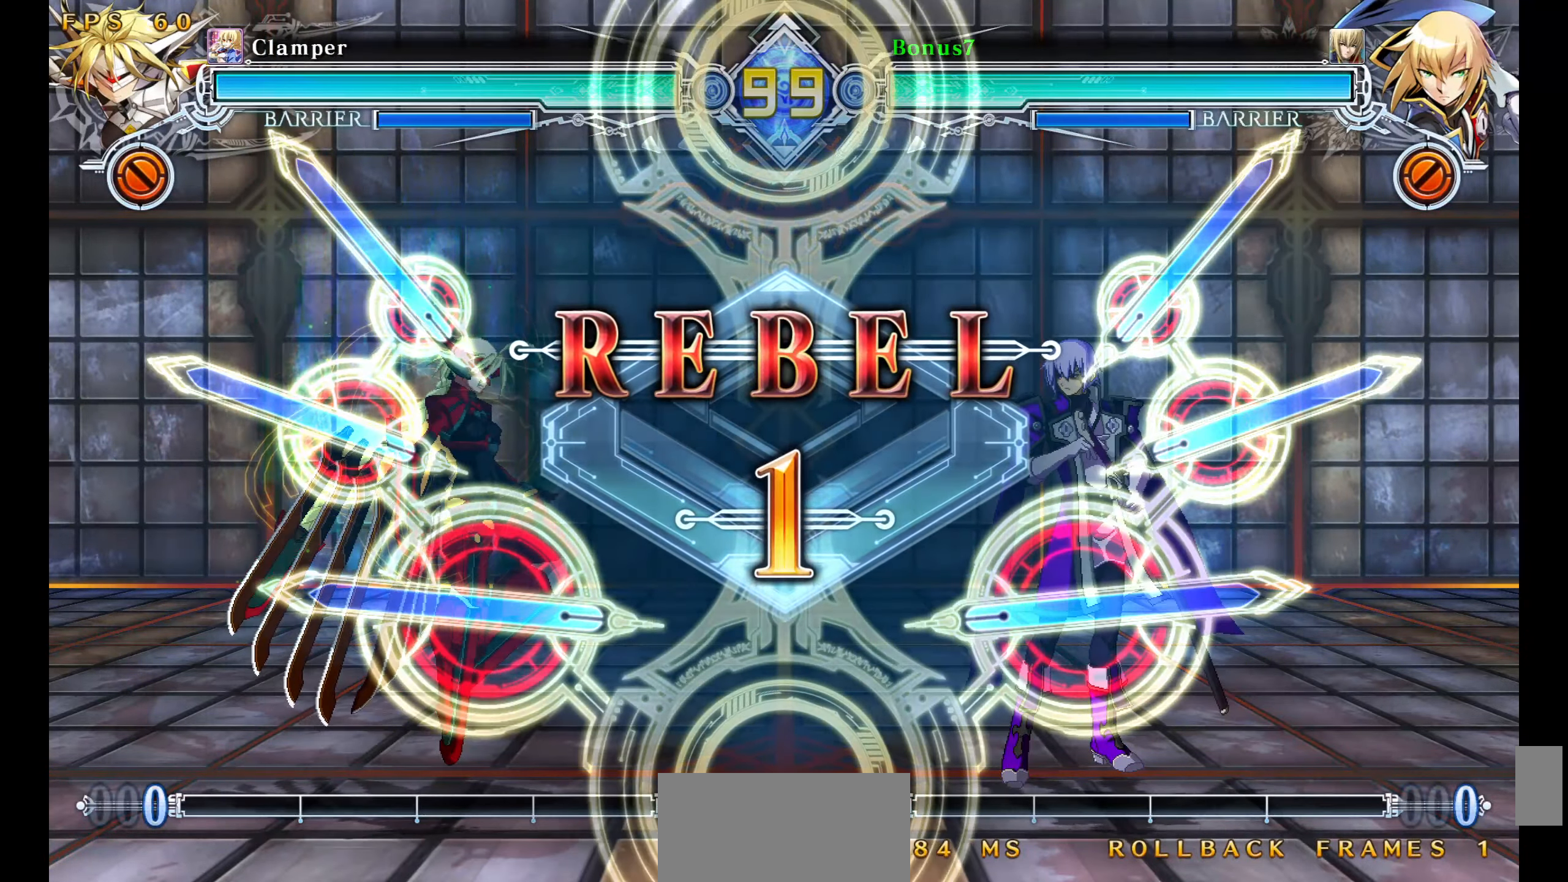
{"buttons": [], "events": []}
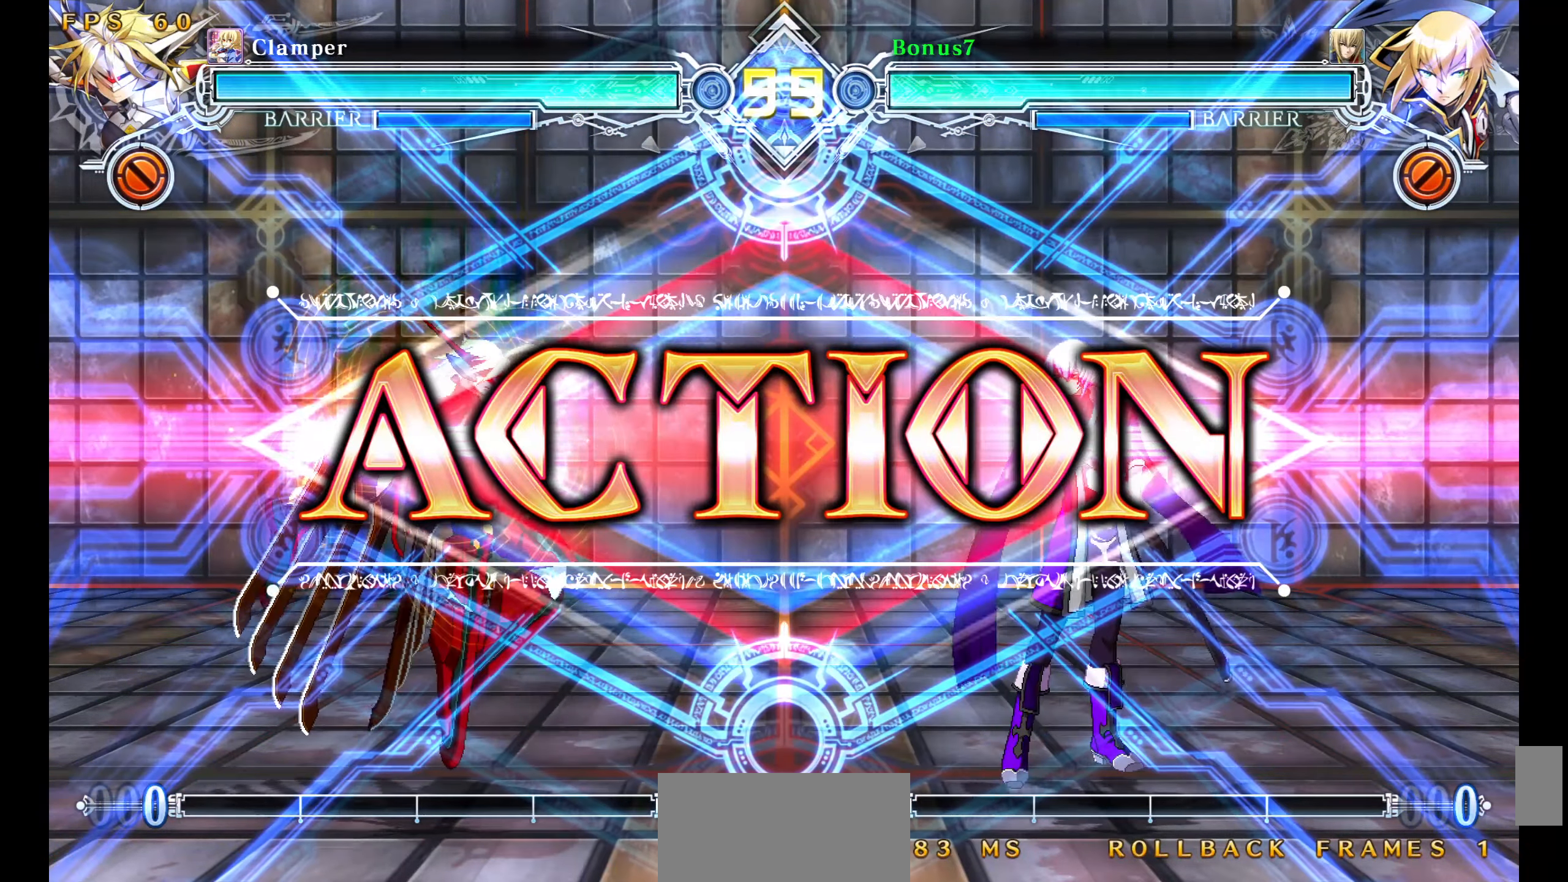
{"buttons": ["R1", "DPAD_RIGHT"], "events": [[250, "DPAD_RIGHT", "down"], [317, "DPAD_UP", "down"], [417, "DPAD_UP", "up"], [467, "R1", "down"]]}
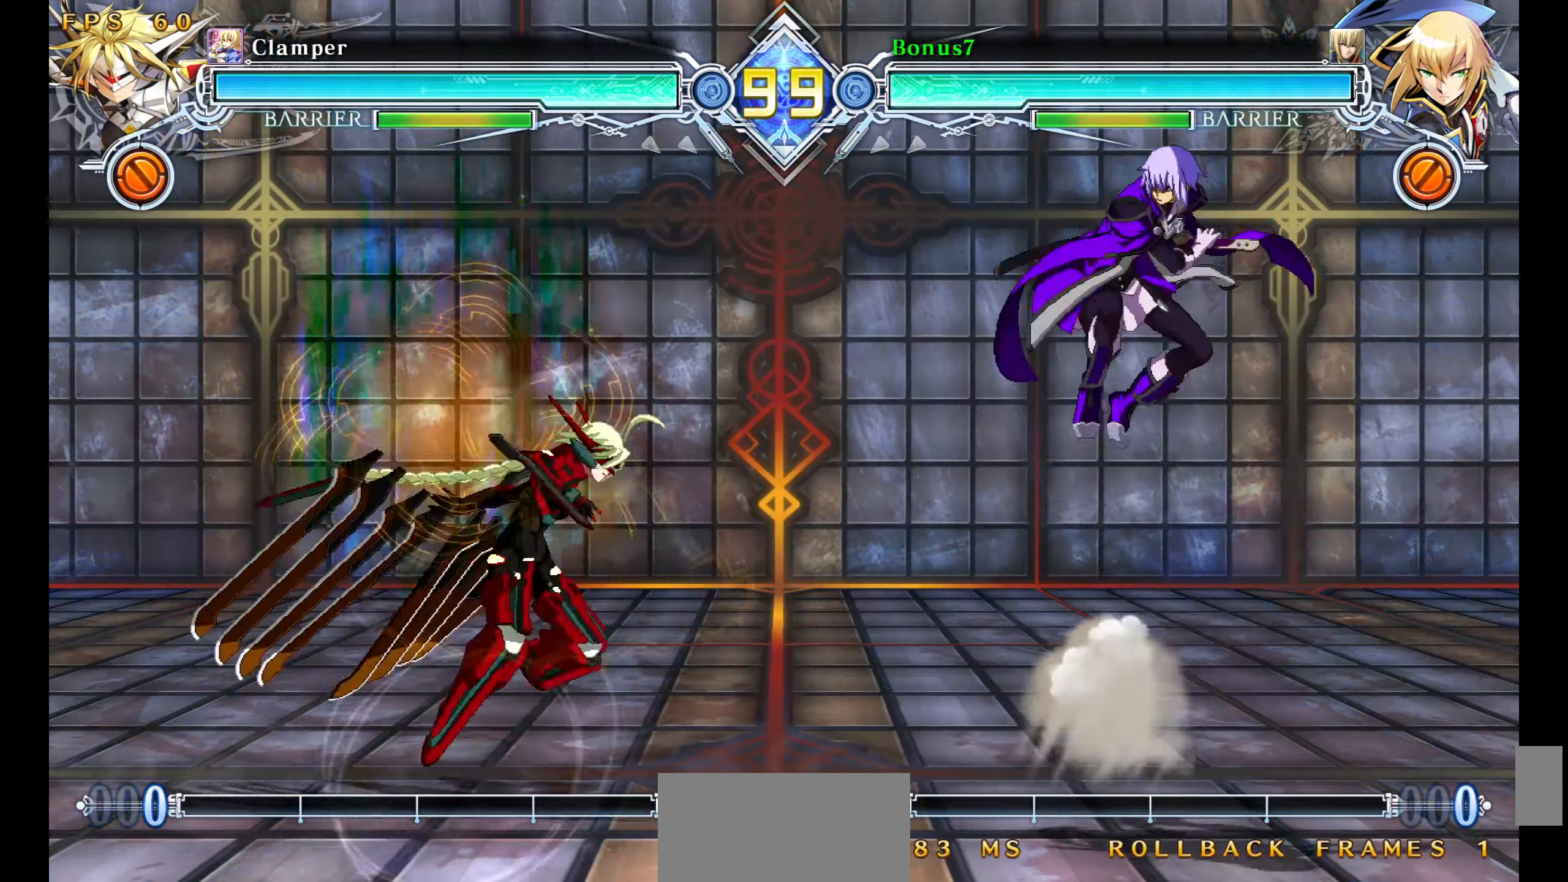
{"buttons": ["DPAD_RIGHT"], "events": [[67, "R1", "up"]]}
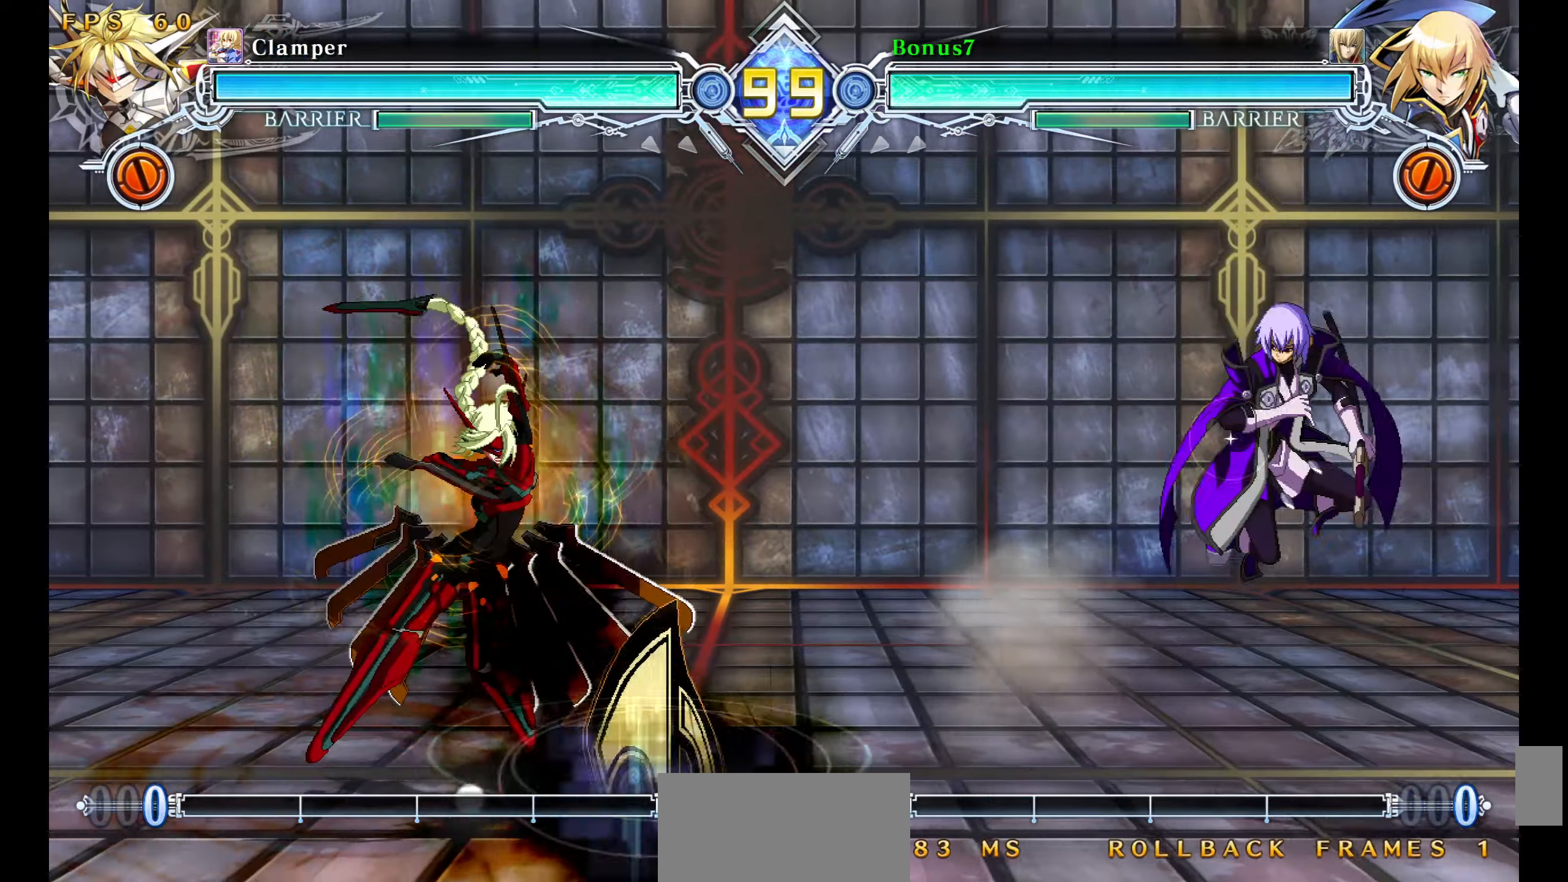
{"buttons": ["DPAD_RIGHT"], "events": []}
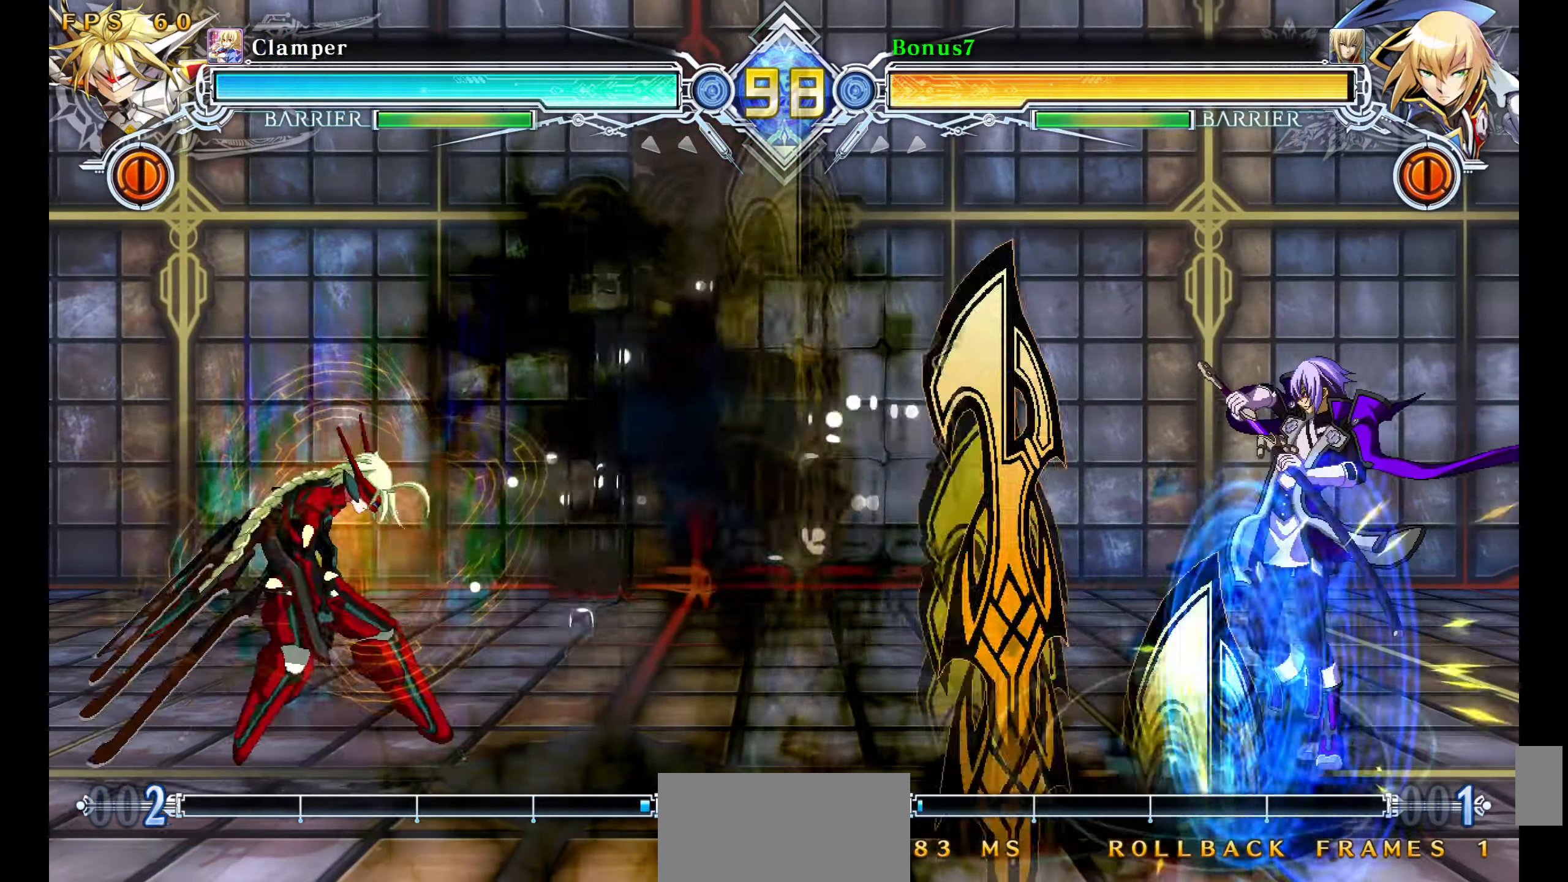
{"buttons": ["DPAD_UP"], "events": [[184, "DPAD_RIGHT", "up"], [284, "DPAD_LEFT", "down"], [334, "DPAD_LEFT", "up"], [384, "DPAD_LEFT", "down"], [450, "DPAD_LEFT", "up"], [450, "DPAD_UP", "down"]]}
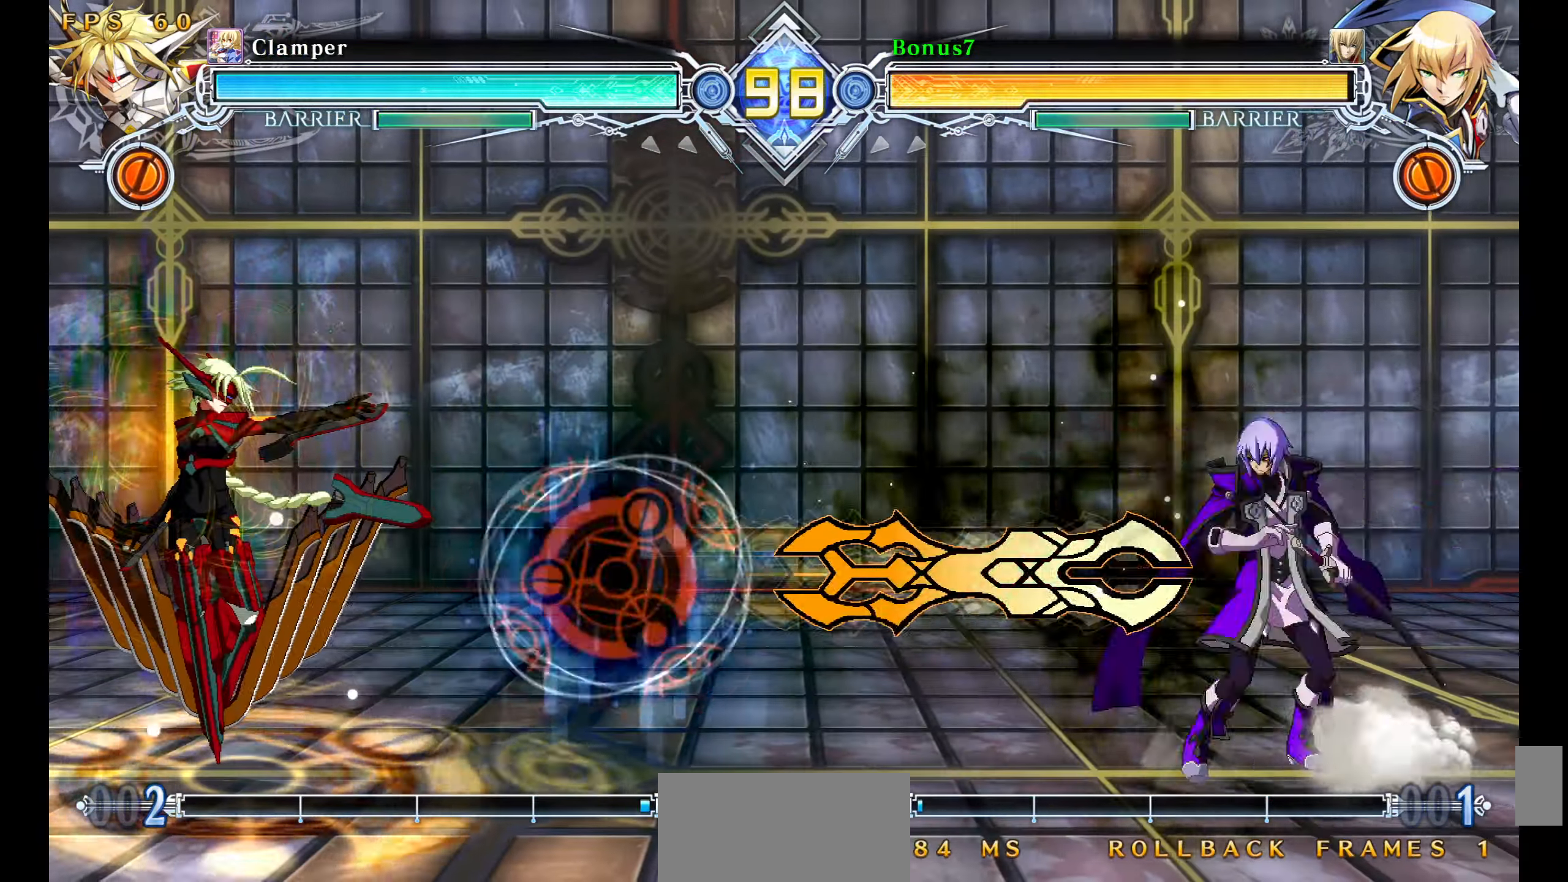
{"buttons": ["SQUARE", "TRIANGLE", "DPAD_RIGHT"], "events": [[17, "DPAD_RIGHT", "down"], [34, "SQUARE", "down"], [34, "TRIANGLE", "down"], [67, "DPAD_DOWN", "down"], [67, "DPAD_UP", "up"], [234, "DPAD_DOWN", "up"]]}
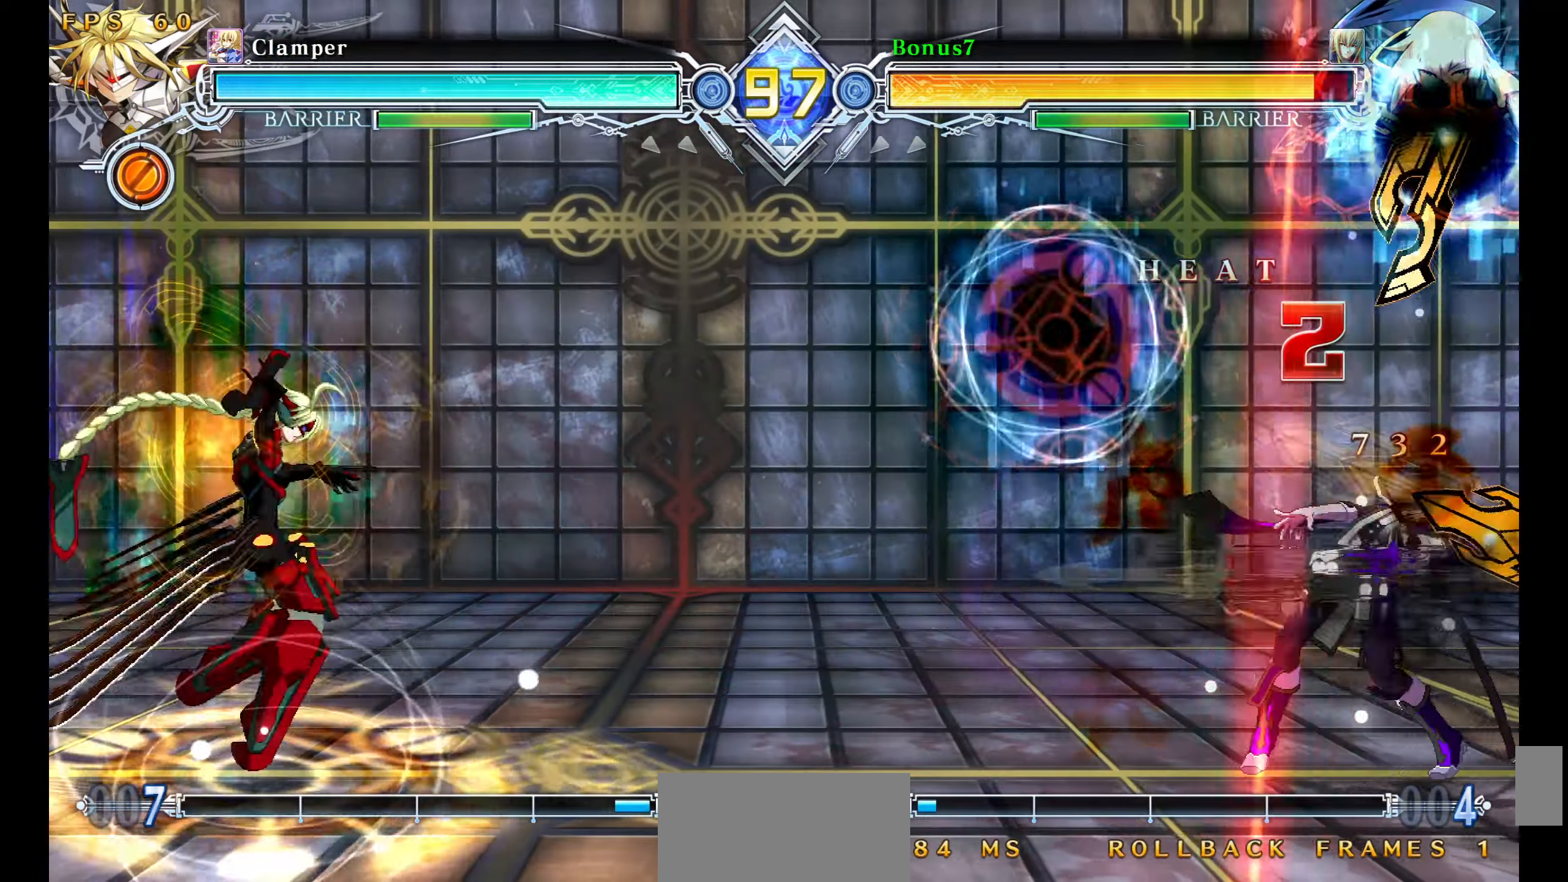
{"buttons": ["SQUARE", "TRIANGLE", "DPAD_RIGHT"], "events": []}
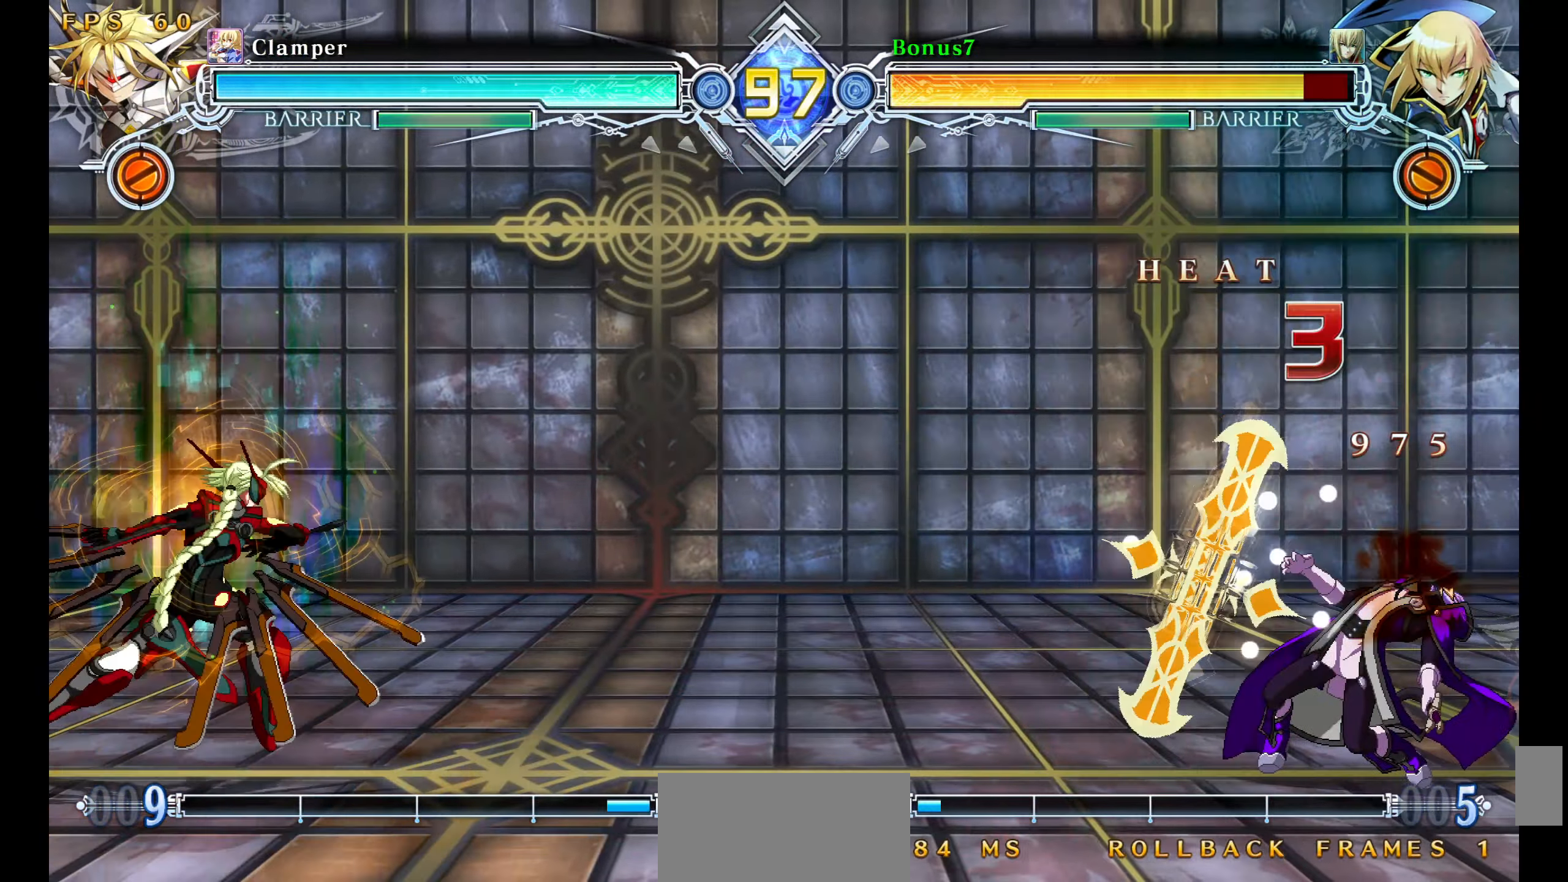
{"buttons": ["SQUARE", "TRIANGLE", "DPAD_DOWN", "DPAD_RIGHT"], "events": [[84, "DPAD_DOWN", "down"]]}
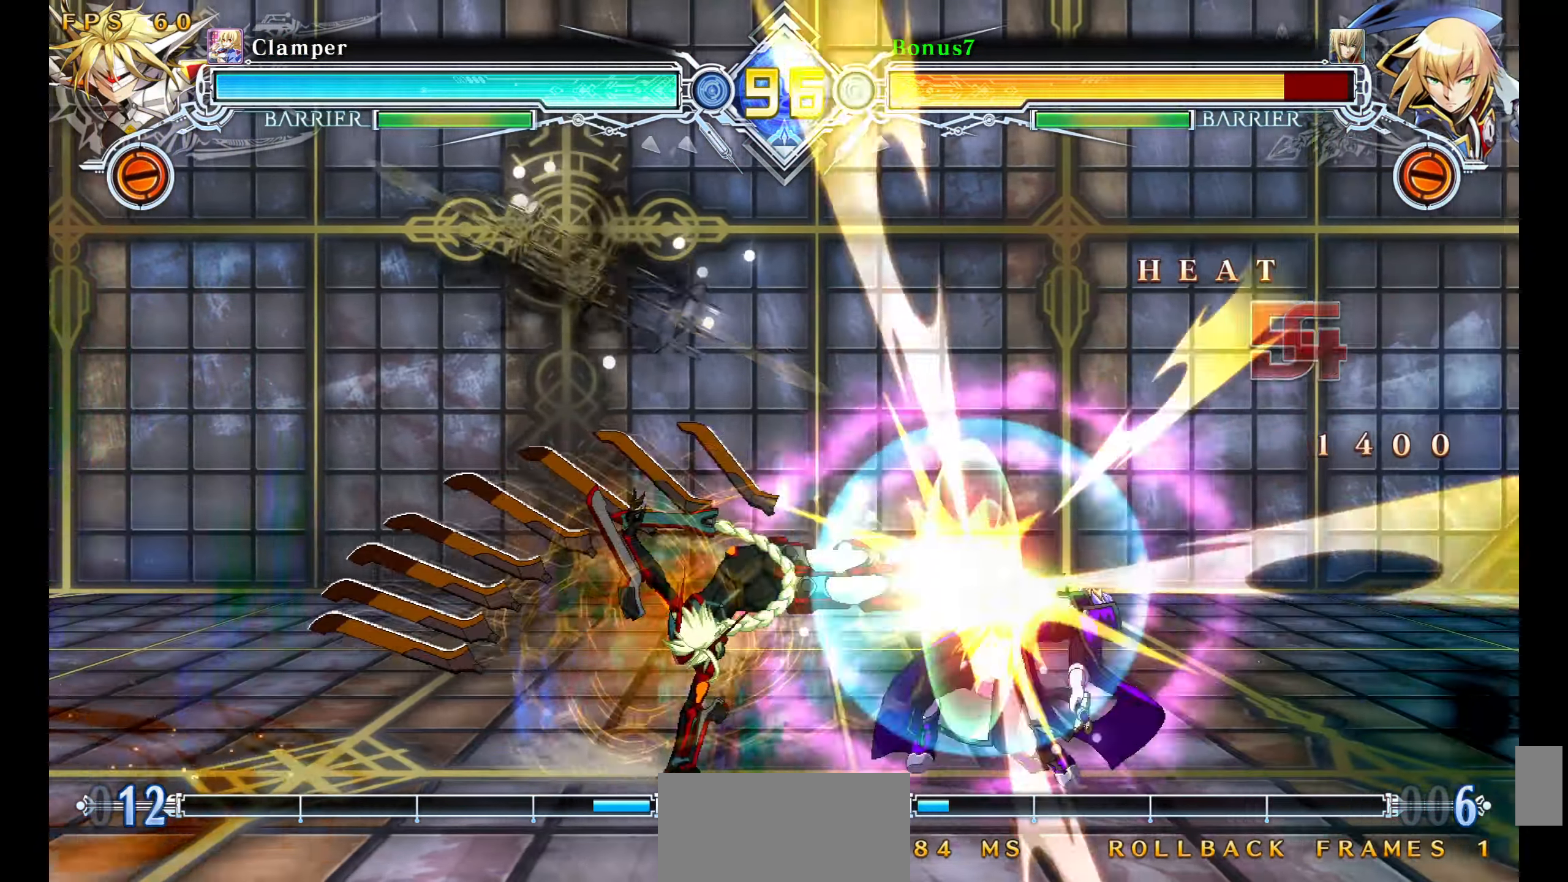
{"buttons": ["SQUARE", "TRIANGLE", "DPAD_DOWN", "DPAD_RIGHT"], "events": []}
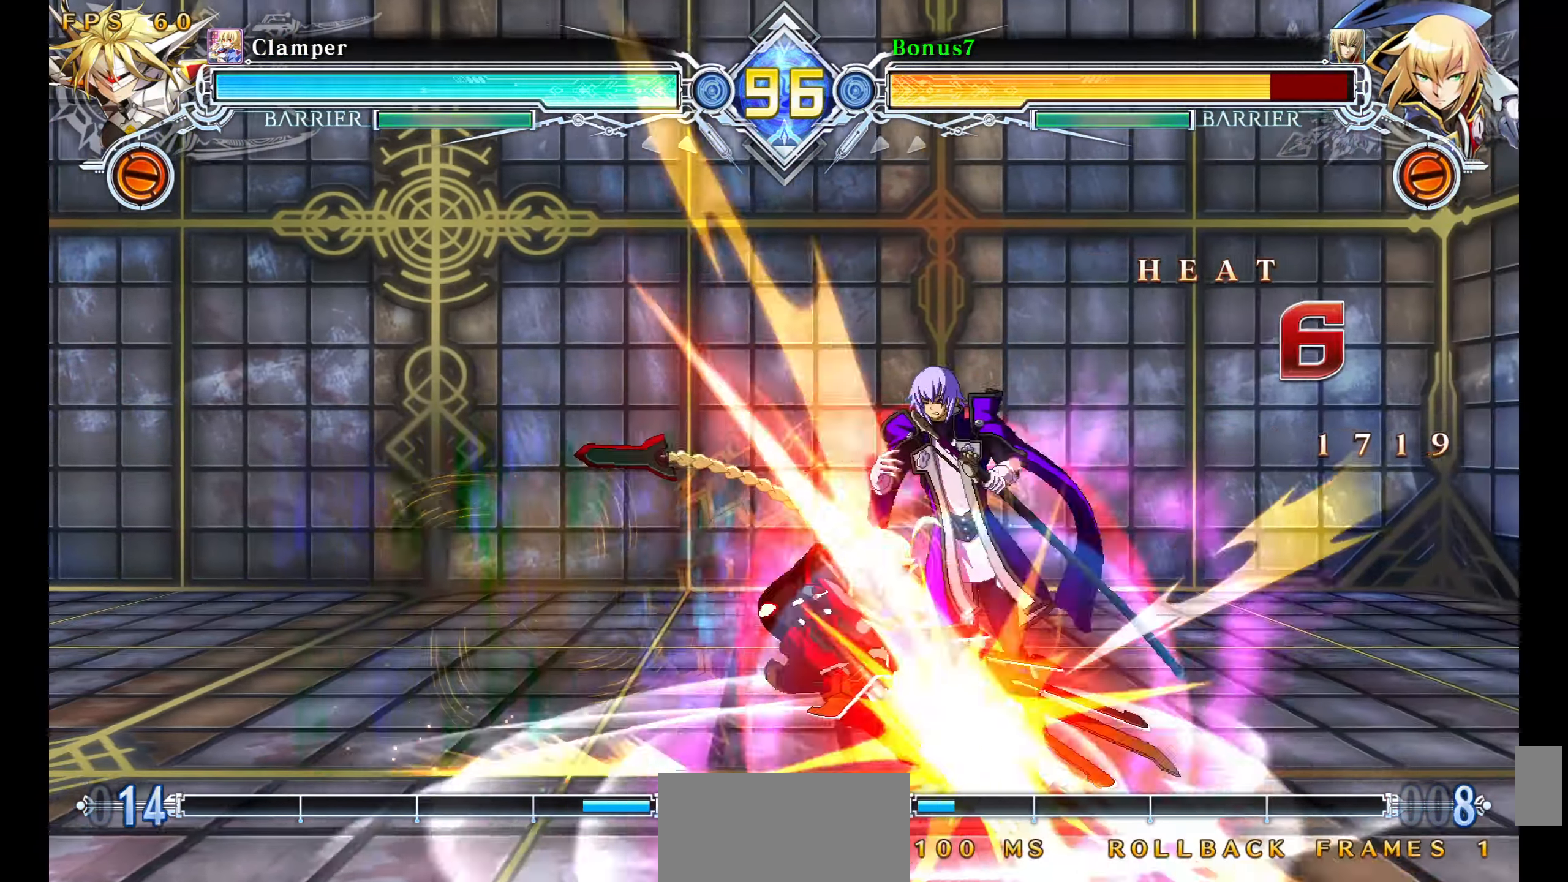
{"buttons": [], "events": [[184, "DPAD_DOWN", "up"], [184, "DPAD_RIGHT", "up"], [217, "SQUARE", "up"], [217, "TRIANGLE", "up"]]}
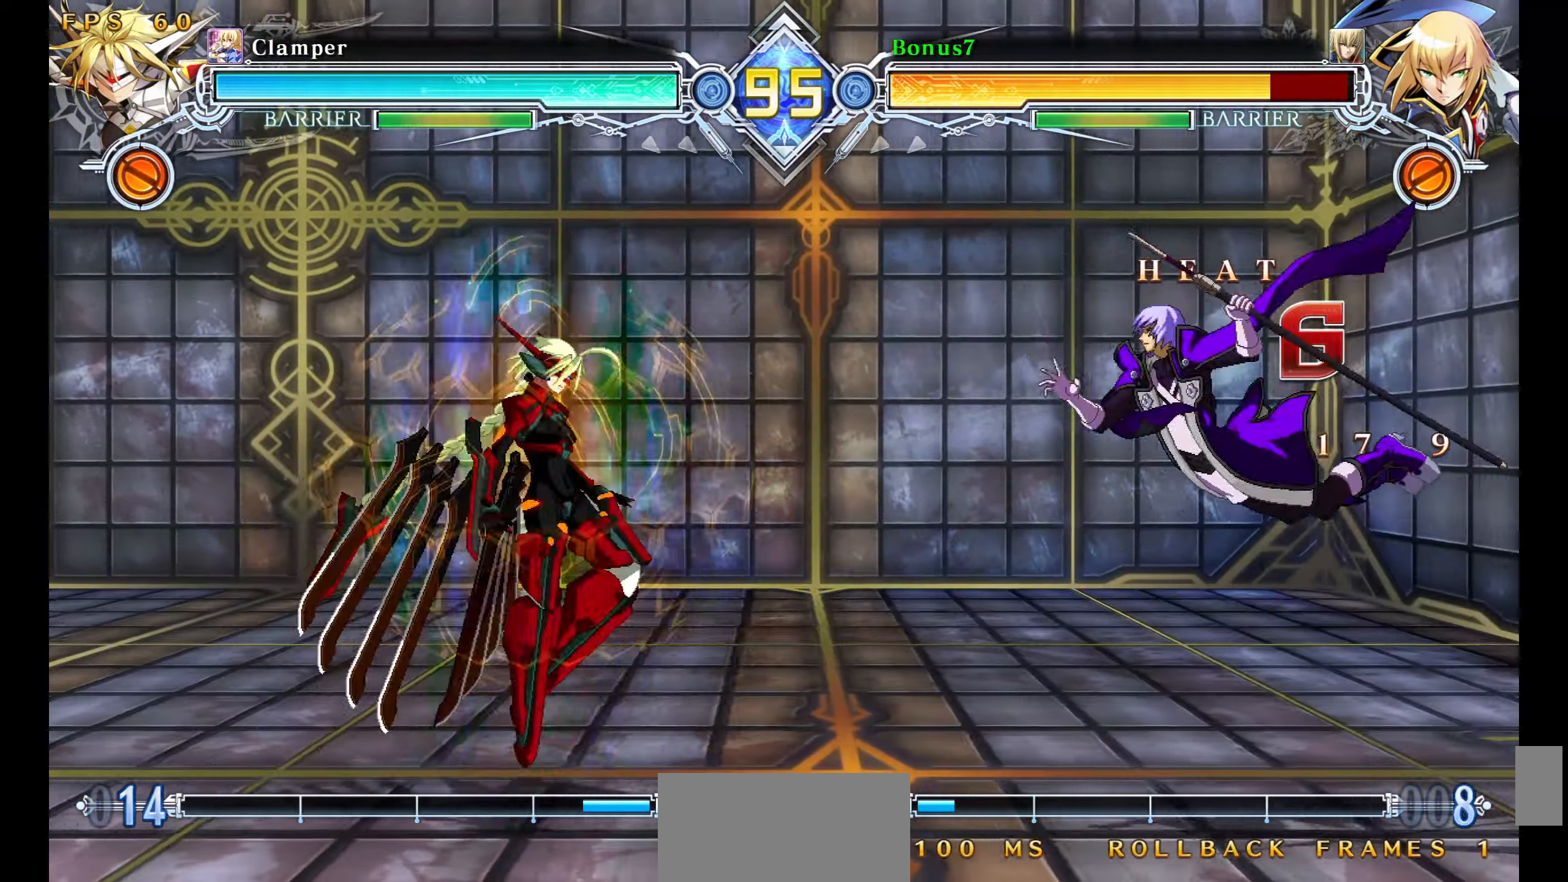
{"buttons": [], "events": [[50, "SQUARE", "down"], [50, "TRIANGLE", "down"], [417, "TRIANGLE", "up"], [434, "SQUARE", "up"]]}
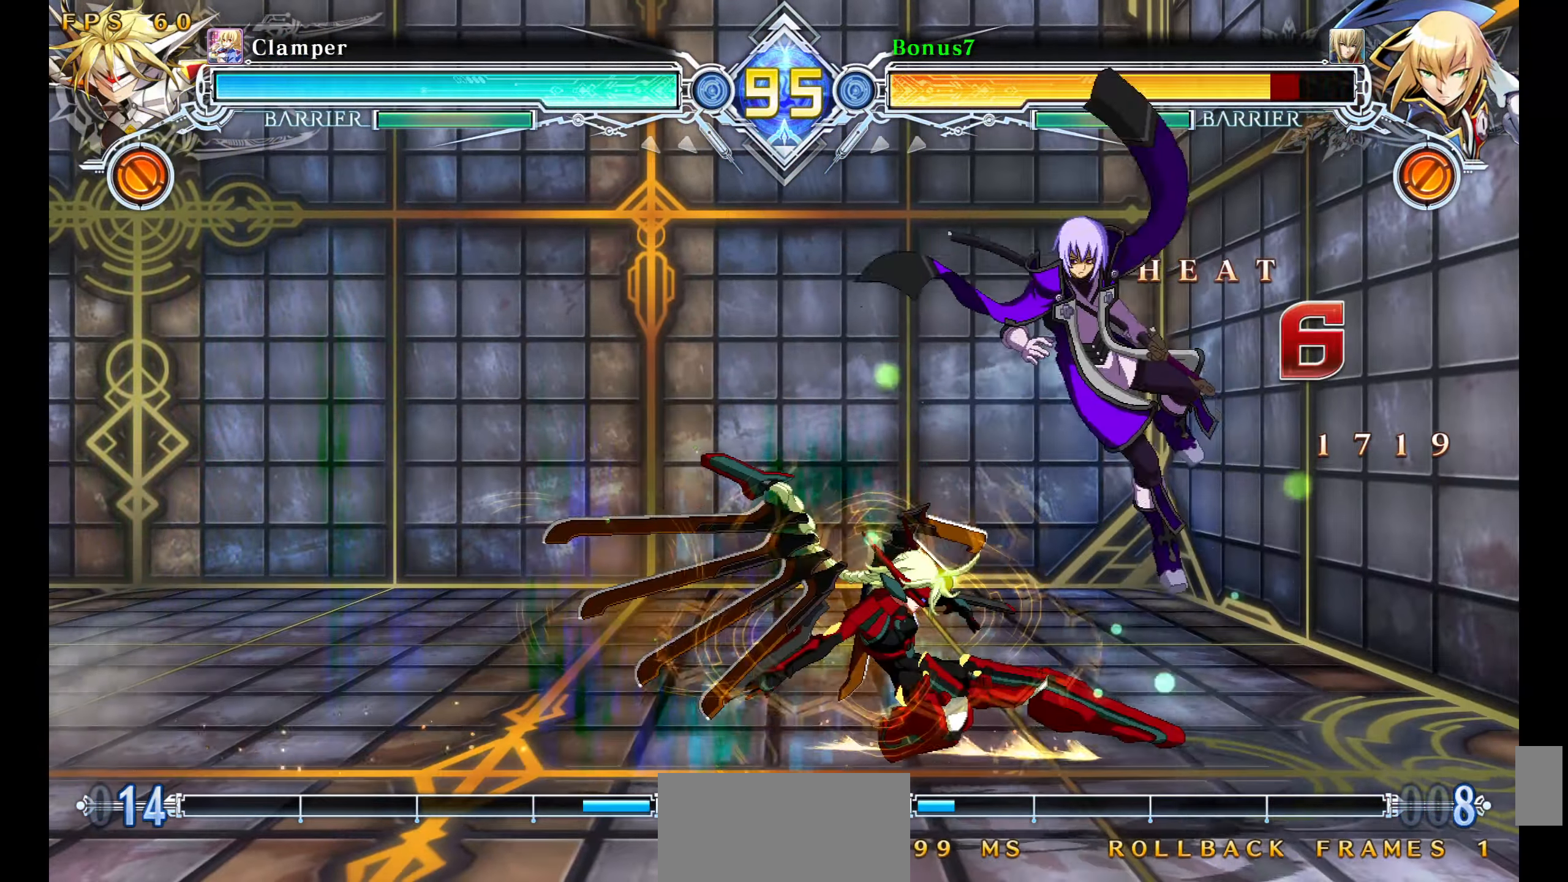
{"buttons": ["SQUARE", "TRIANGLE", "DPAD_DOWN", "DPAD_RIGHT"], "events": [[34, "DPAD_RIGHT", "down"], [50, "DPAD_DOWN", "down"], [50, "SQUARE", "down"], [50, "TRIANGLE", "down"]]}
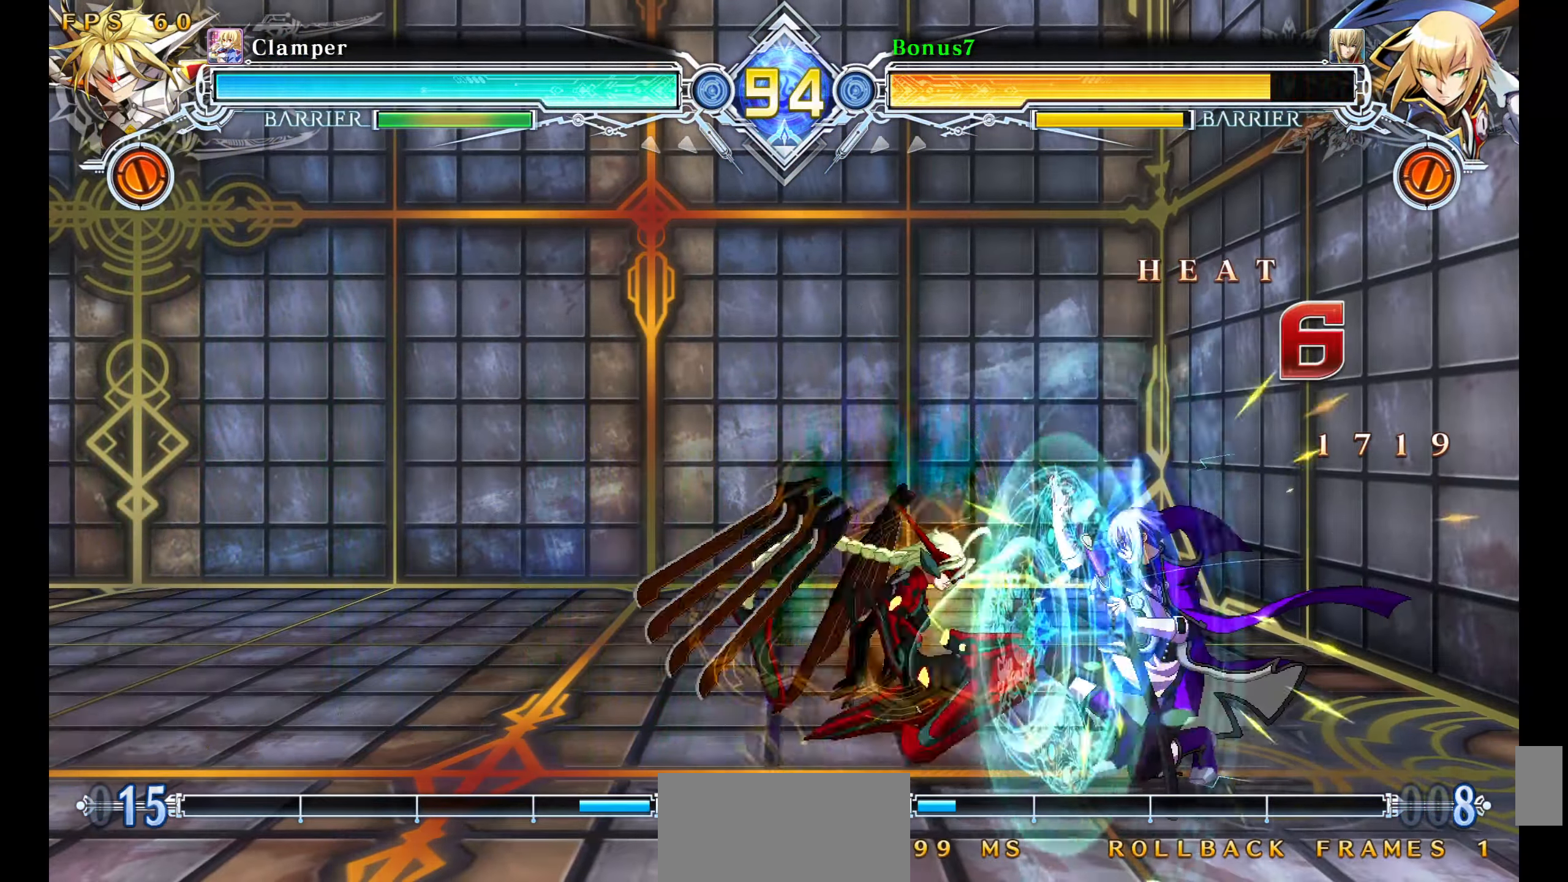
{"buttons": ["SQUARE", "TRIANGLE", "DPAD_DOWN", "DPAD_RIGHT"], "events": []}
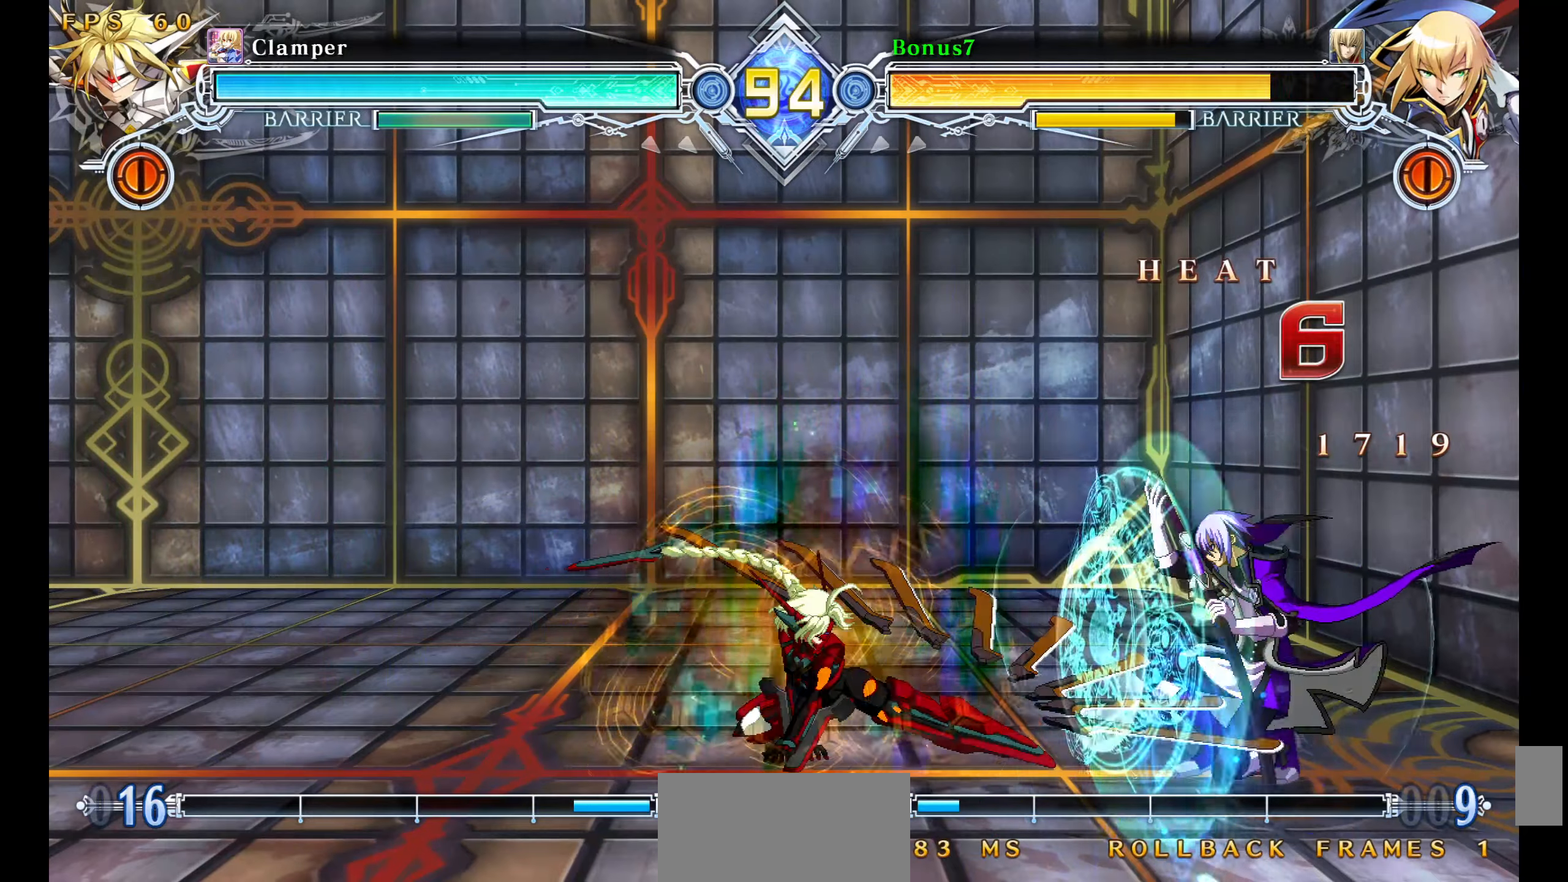
{"buttons": ["DPAD_DOWN"], "events": [[416, "DPAD_RIGHT", "up"], [466, "SQUARE", "up"], [483, "TRIANGLE", "up"]]}
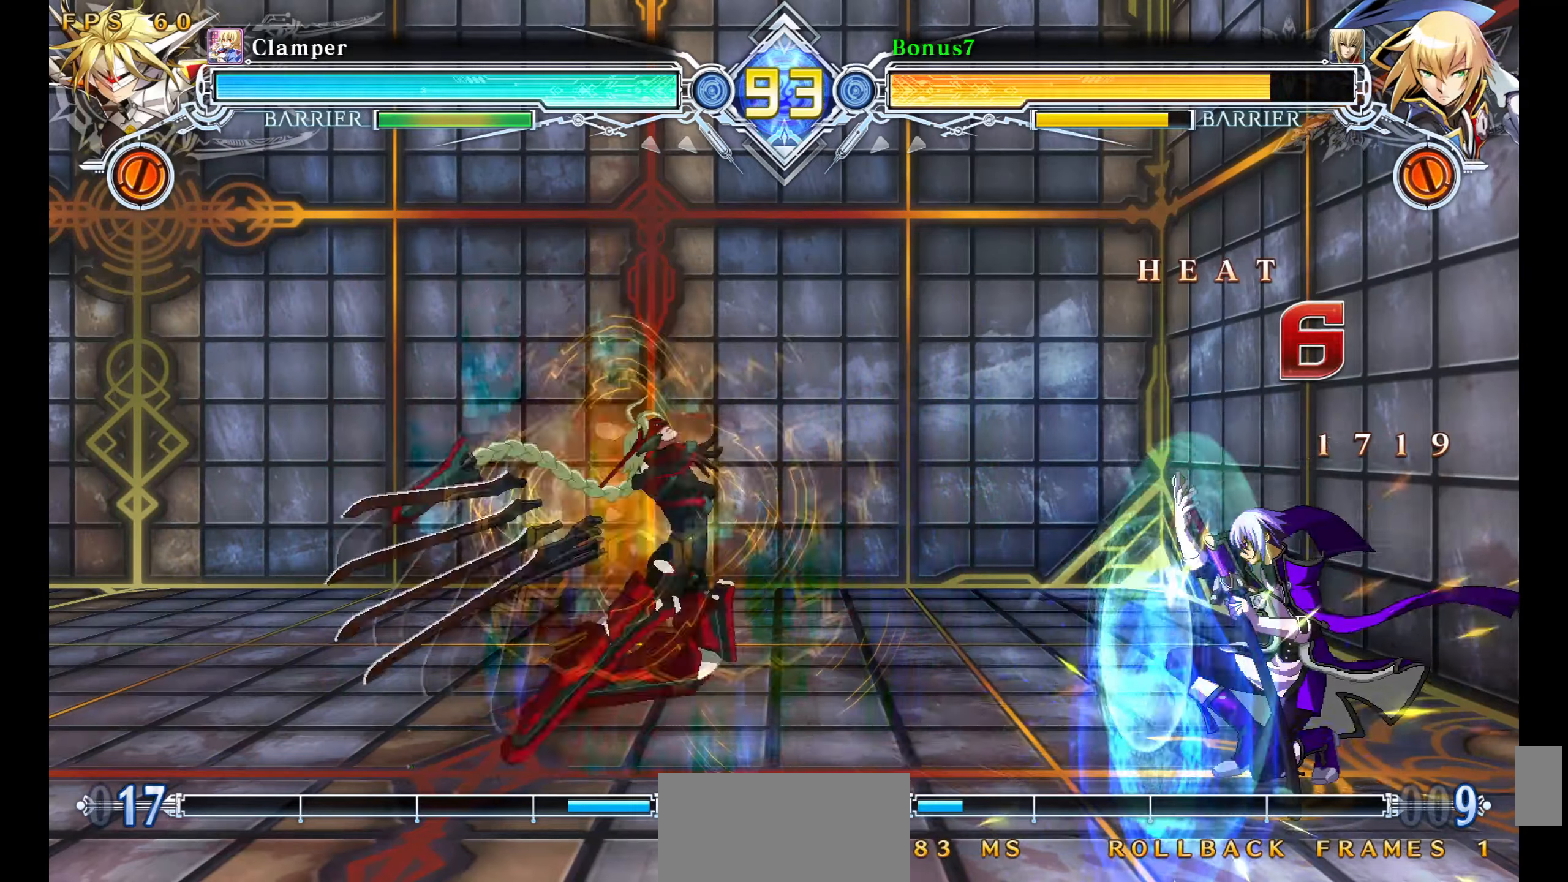
{"buttons": ["DPAD_DOWN", "DPAD_RIGHT"], "events": [[133, "DPAD_RIGHT", "down"]]}
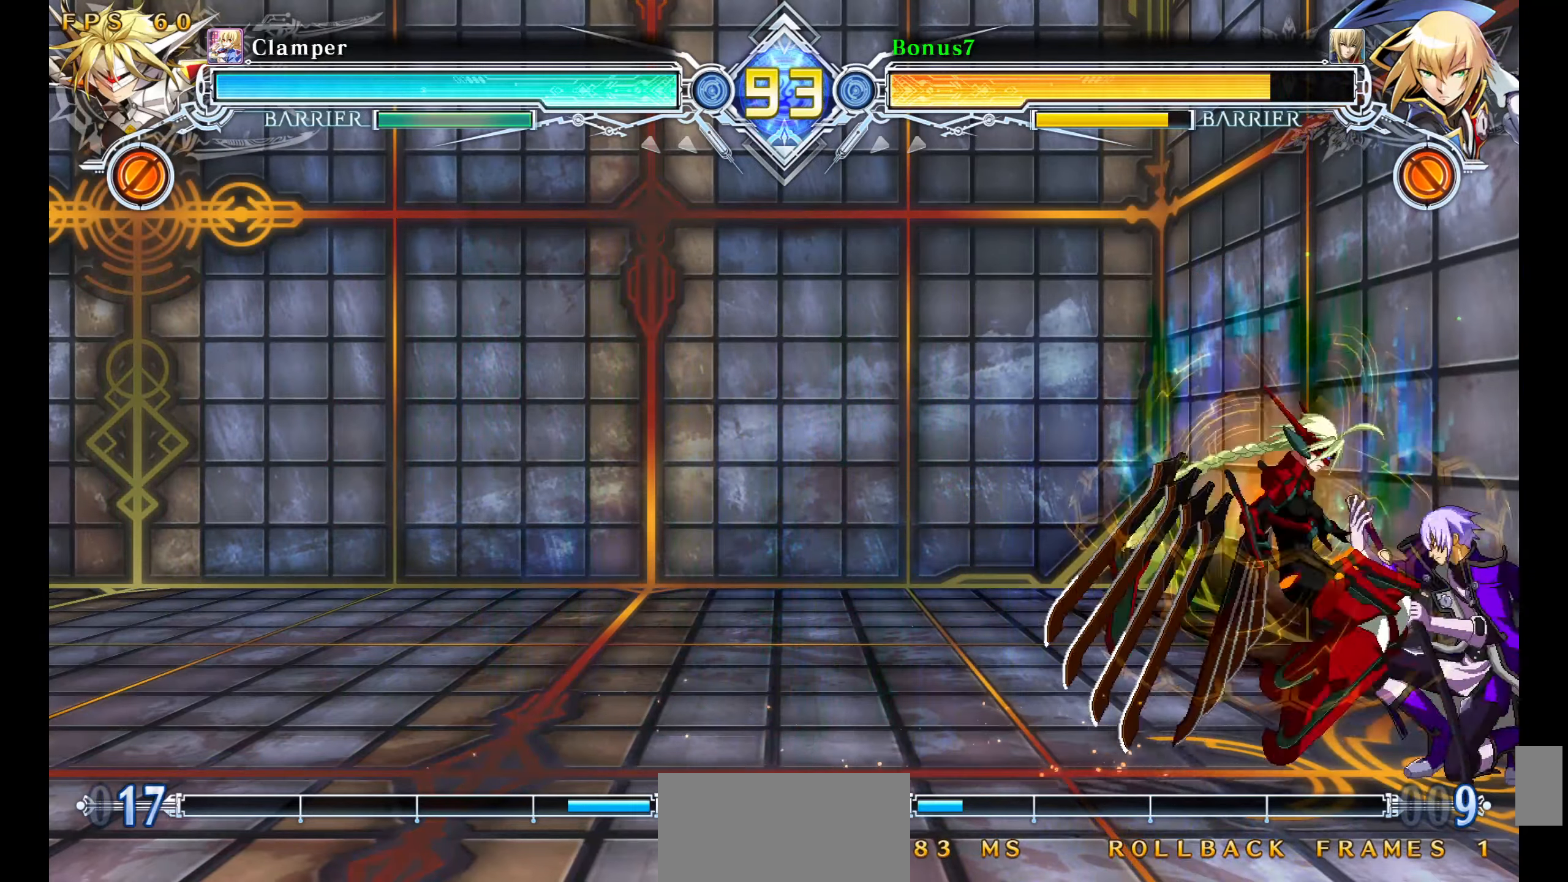
{"buttons": ["DPAD_DOWN", "DPAD_RIGHT"], "events": [[83, "R1", "down"], [83, "SQUARE", "down"], [83, "TRIANGLE", "down"], [183, "R1", "up"], [183, "TRIANGLE", "up"], [216, "SQUARE", "up"]]}
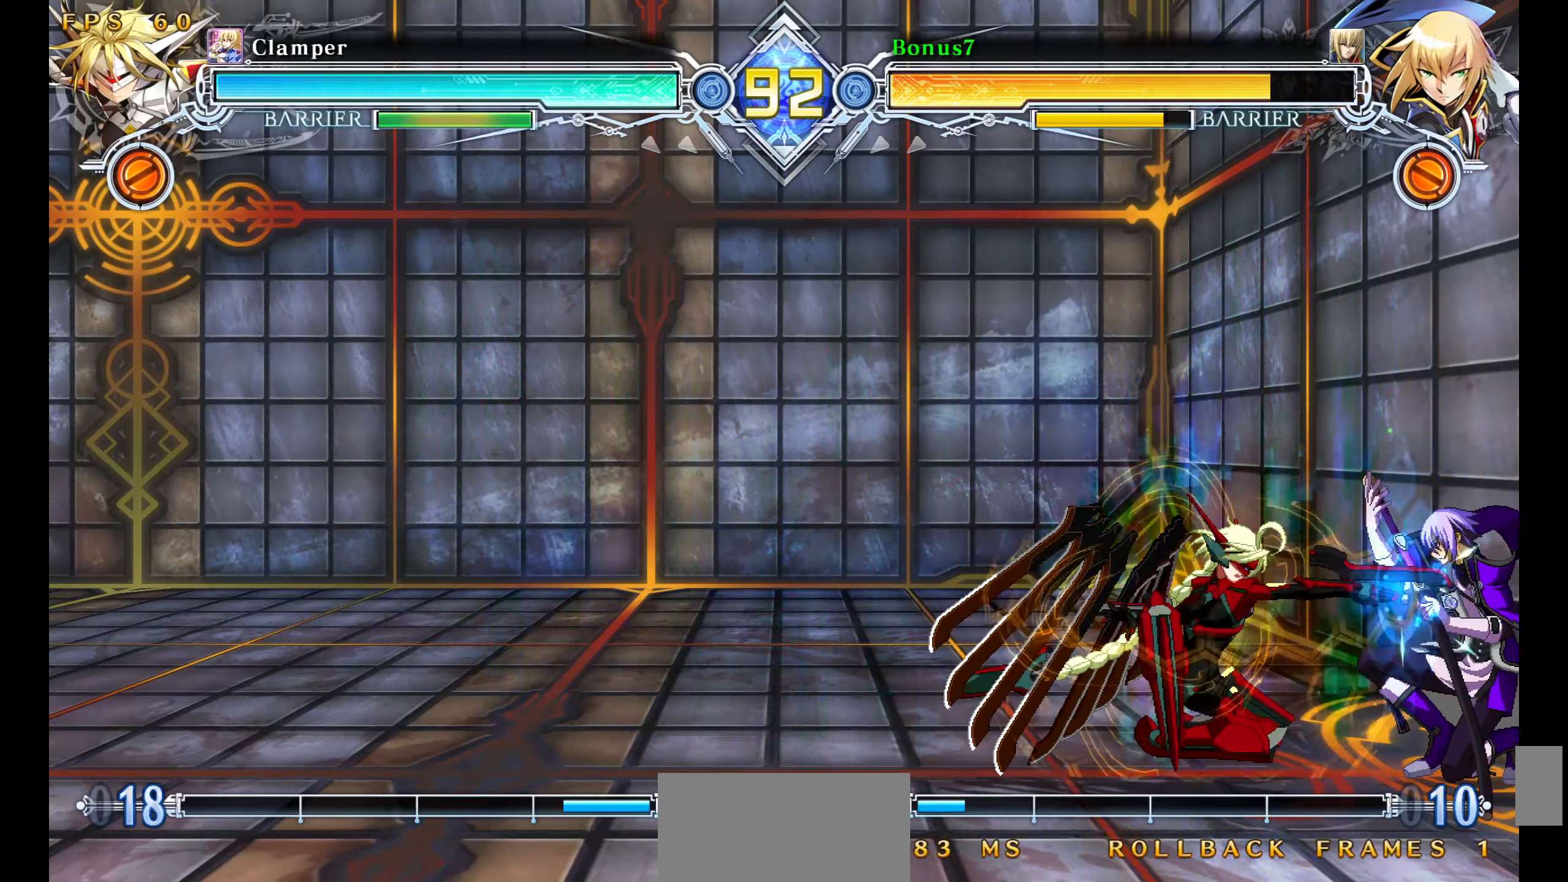
{"buttons": ["DPAD_DOWN", "DPAD_RIGHT"], "events": []}
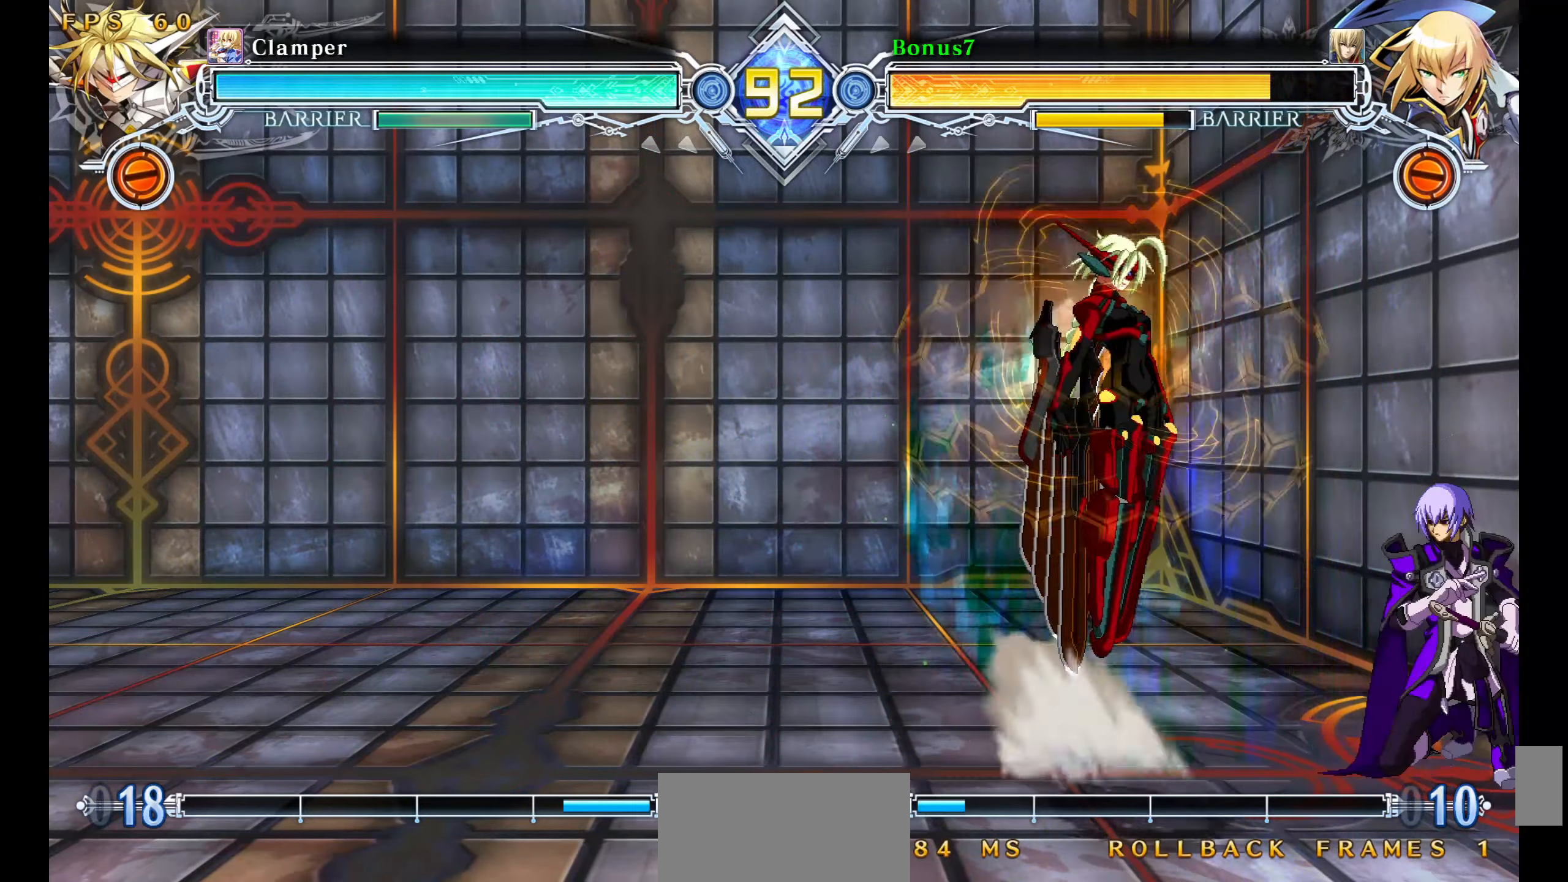
{"buttons": ["DPAD_RIGHT"], "events": [[66, "SQUARE", "down"], [66, "TRIANGLE", "down"], [283, "DPAD_DOWN", "up"], [283, "SQUARE", "up"], [300, "TRIANGLE", "up"]]}
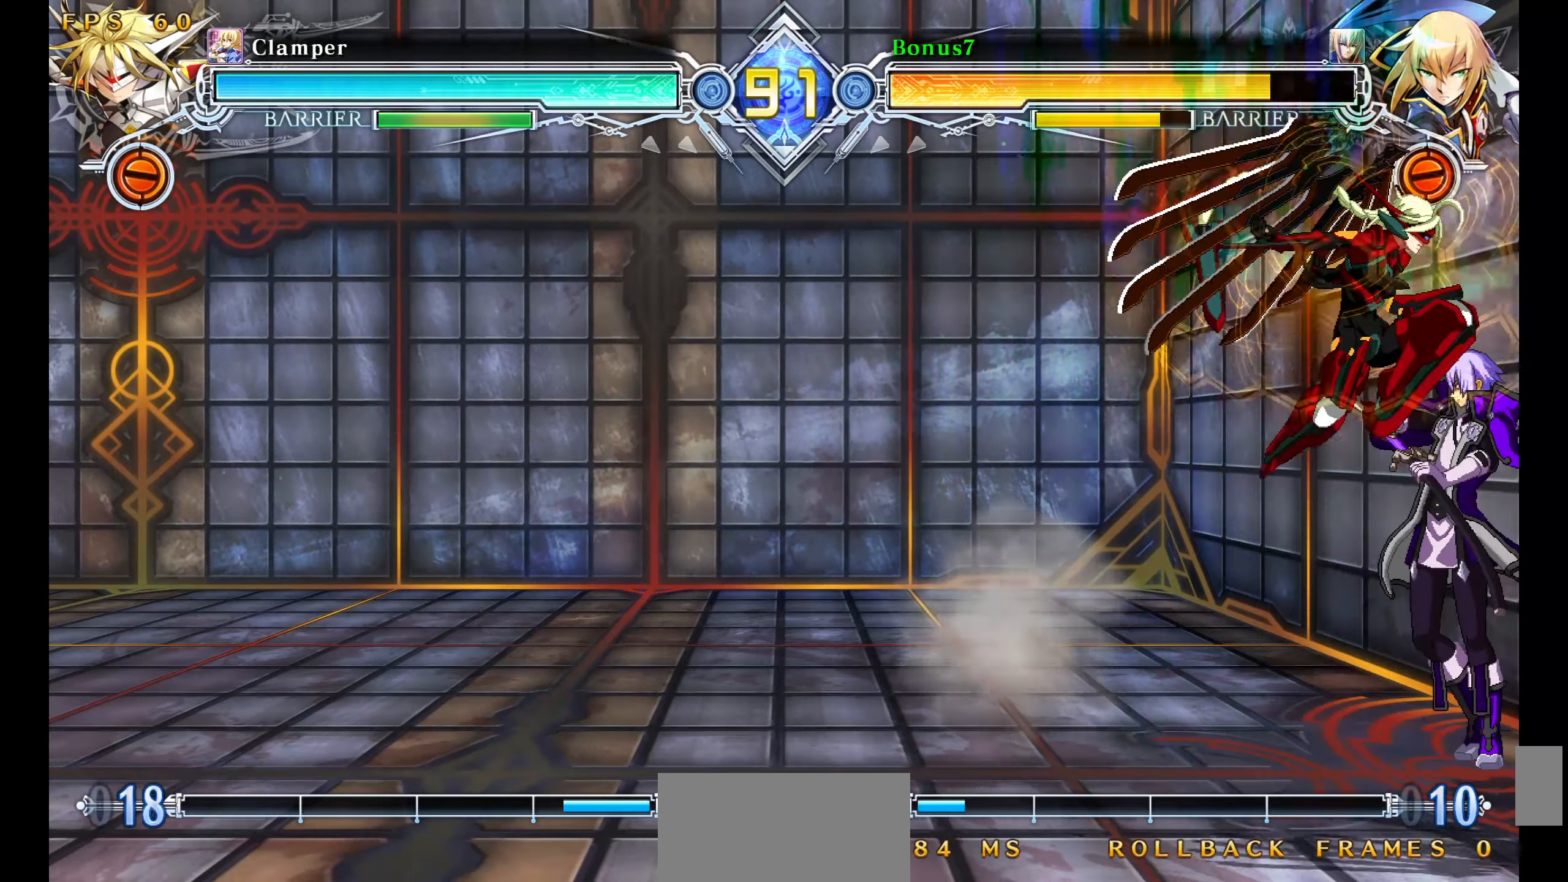
{"buttons": ["DPAD_DOWN", "DPAD_RIGHT"], "events": [[350, "DPAD_DOWN", "down"]]}